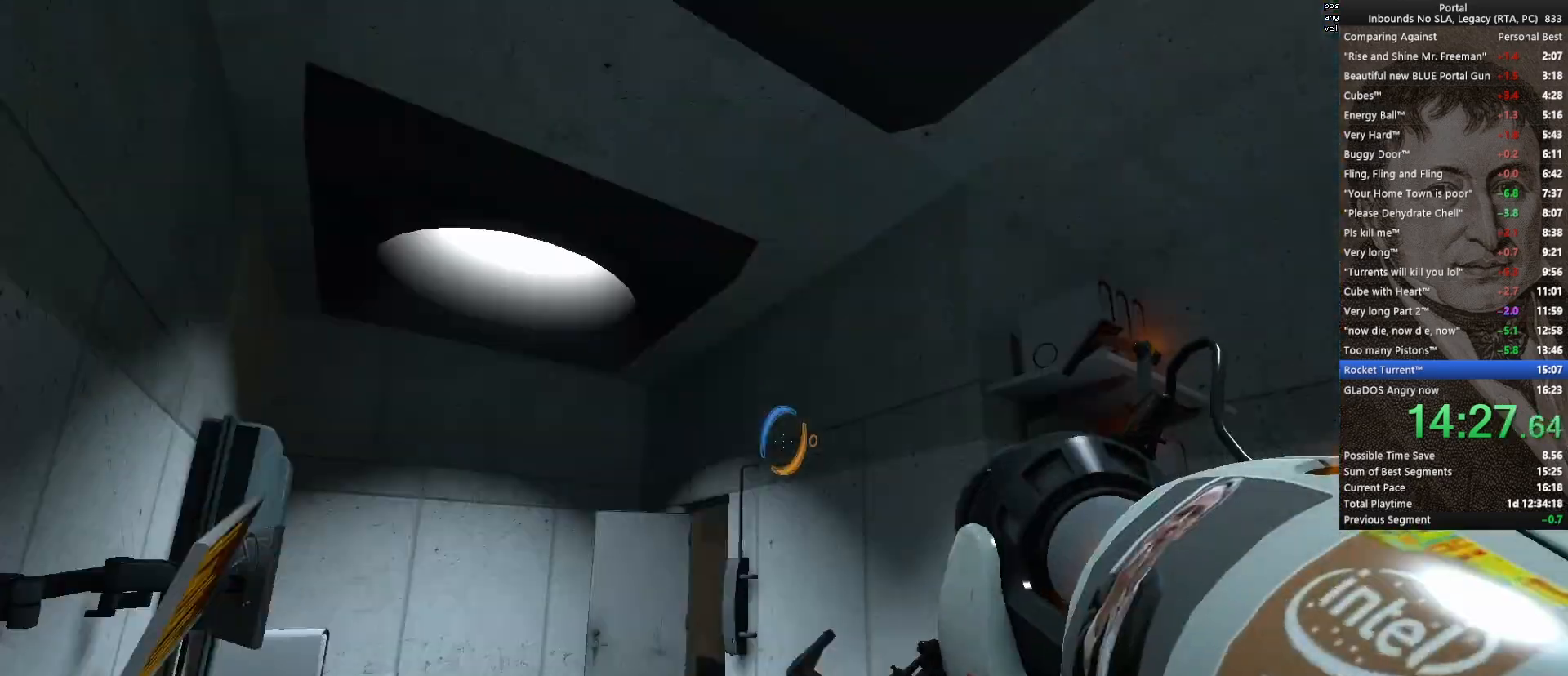
Gameplay with keyboard and mouse; each line is a JSON object with the keys and mouse buttons held at the frame after it. "events" lists presses ("down") and releases ("up") of "1", "2", "3", "4", "5", "a", "alt", "c", "ctrl", "d", "e", "f", "q", "r", "s", "shift", "space", "tab", "v", "w", "x", "z", "mouse_left", "mouse_middle", "mouse_right", "mouse_wheel_up" and "mouse_wheel_down" between this image and that frame as [ms after this image, input, new state], when the widget could be followed in between. "mouse_left", "mouse_middle", "mouse_right", "mouse_wheel_up", "mouse_wheel_down" = the "left", "middle", "right", "wheel_up", "wheel_down" buttons of the "mouse" list. No other keys are recorded. Mouse movement is not recorded.
{"keys": ["w"], "mouse": [], "events": [[333, "a", "up"]]}
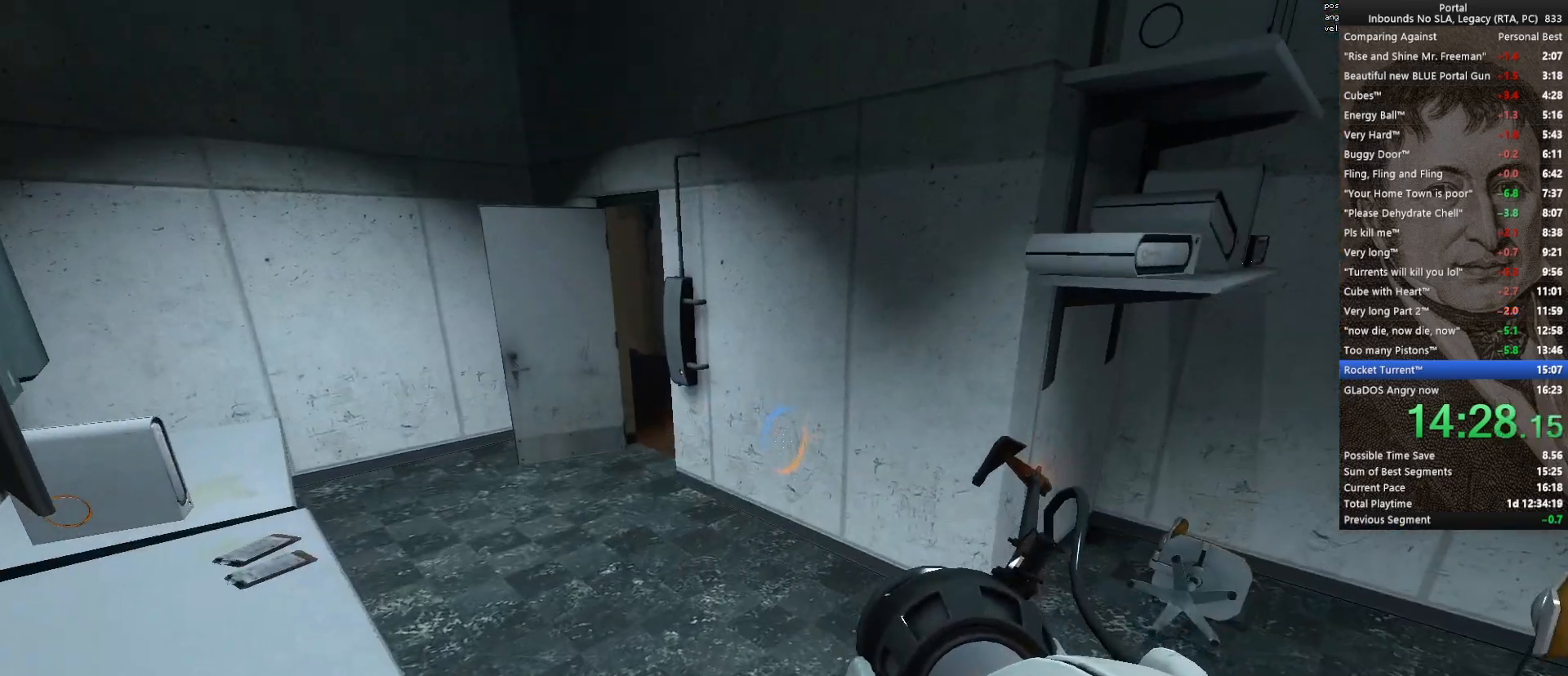
{"keys": ["w"], "mouse": [], "events": [[300, "q", "down"], [350, "space", "down"], [383, "q", "up"], [433, "space", "up"]]}
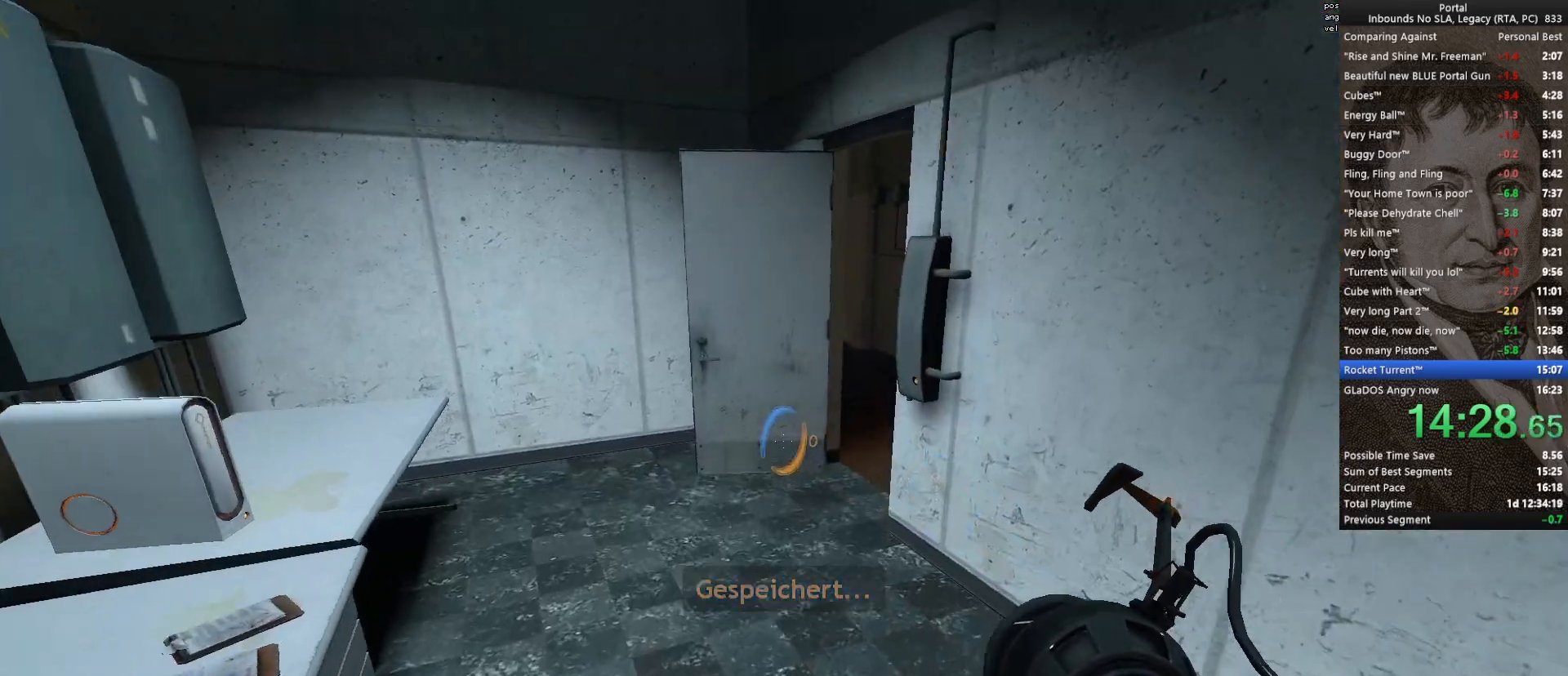
{"keys": ["space", "w"], "mouse": [], "events": [[33, "a", "down"], [450, "space", "down"], [500, "a", "up"]]}
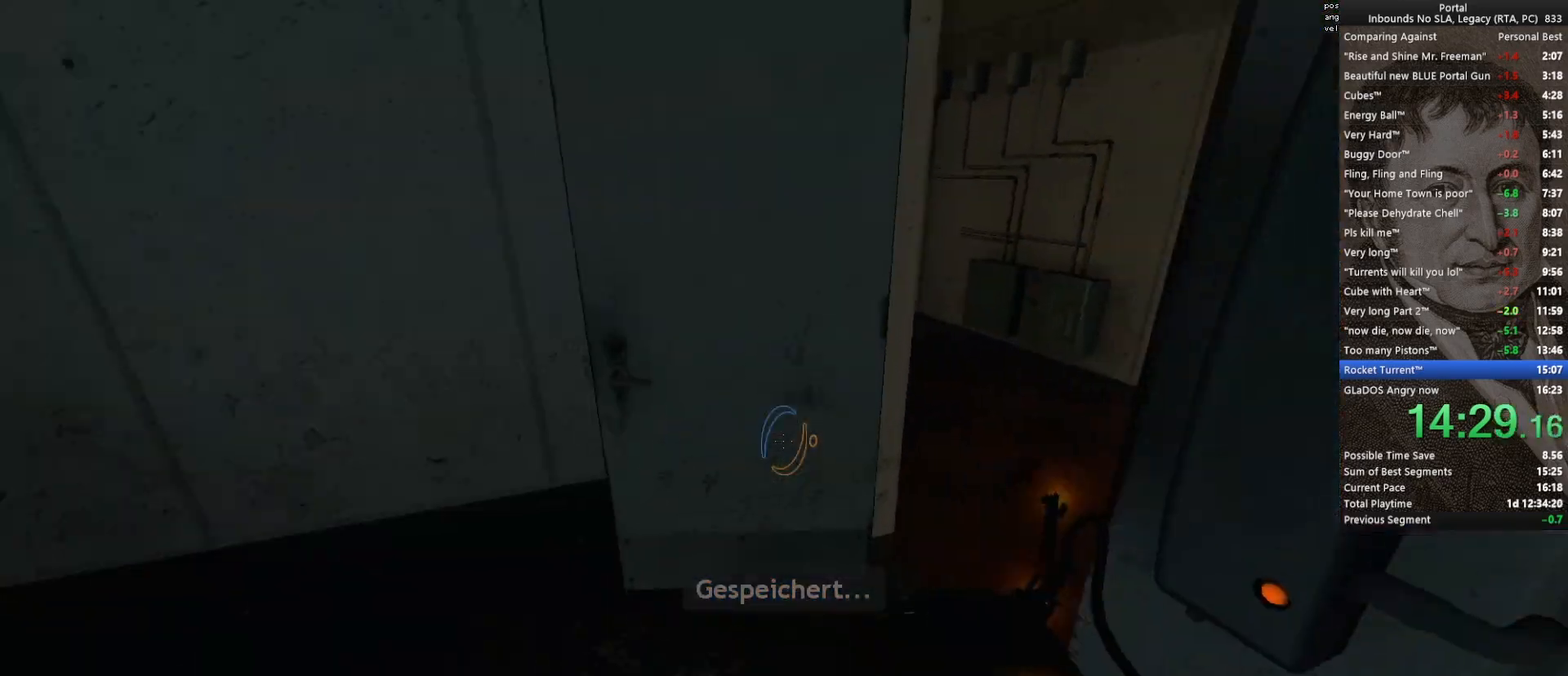
{"keys": ["d", "w"], "mouse": [], "events": [[50, "d", "down"], [100, "space", "up"]]}
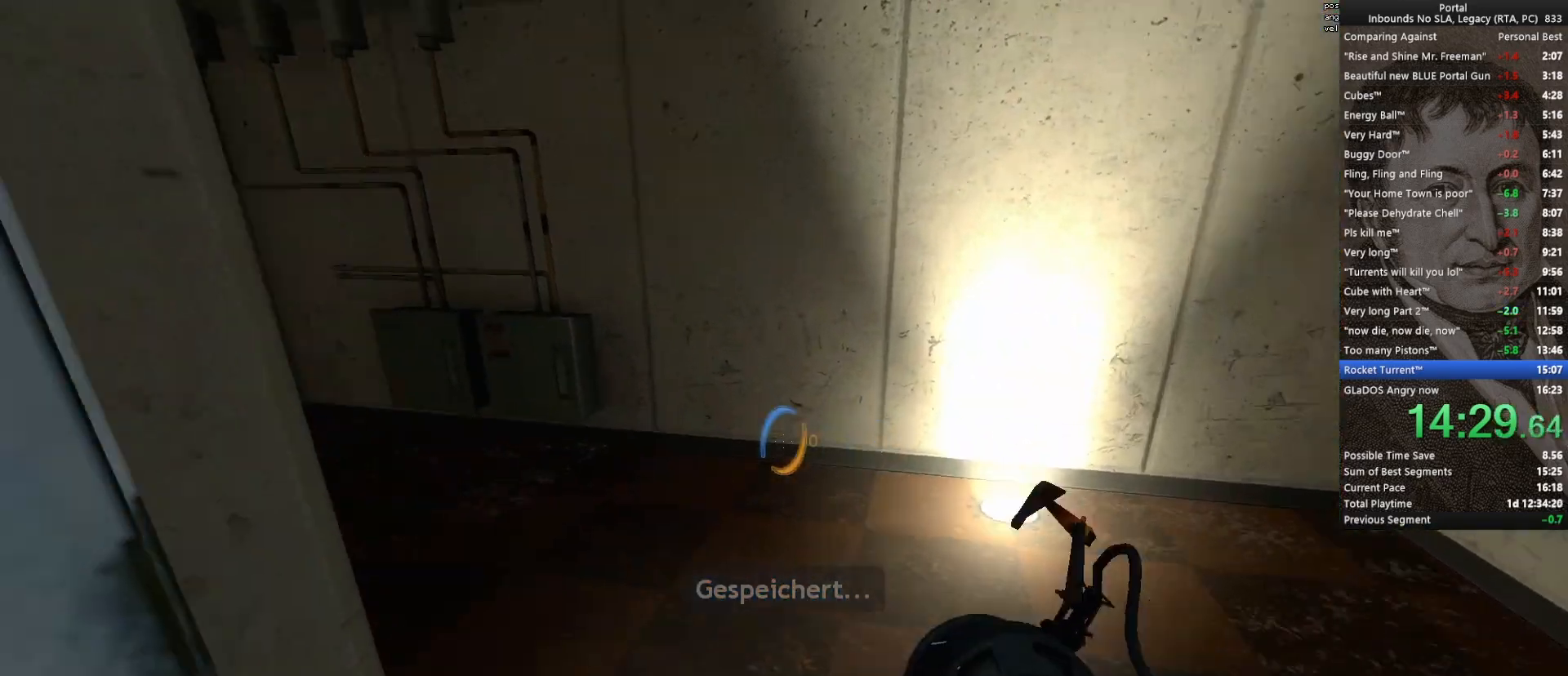
{"keys": ["a", "w"], "mouse": [], "events": [[17, "d", "up"], [200, "q", "down"], [250, "q", "up"], [250, "space", "down"], [333, "space", "up"], [383, "a", "down"]]}
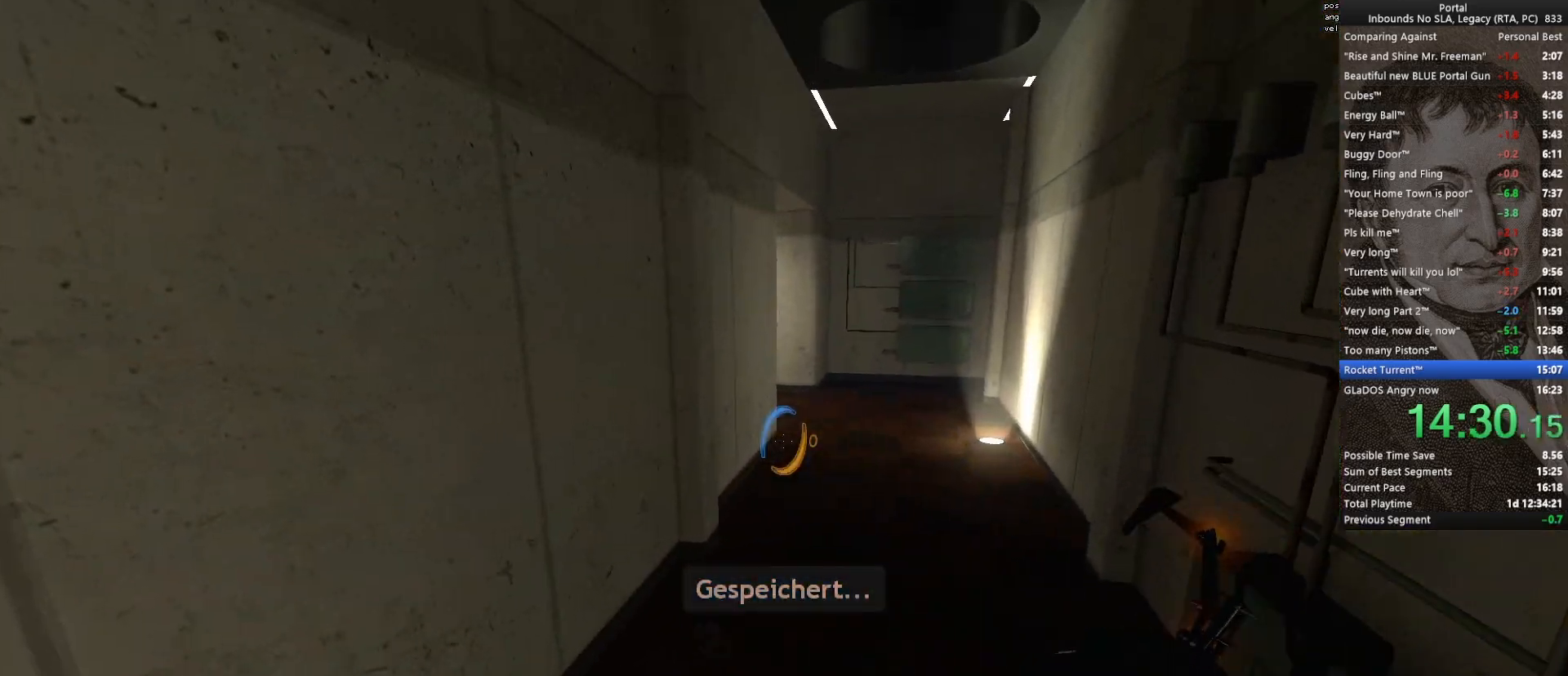
{"keys": ["w"], "mouse": [], "events": [[267, "a", "up"], [267, "mouse_wheel_up", "down"], [400, "mouse_wheel_up", "up"]]}
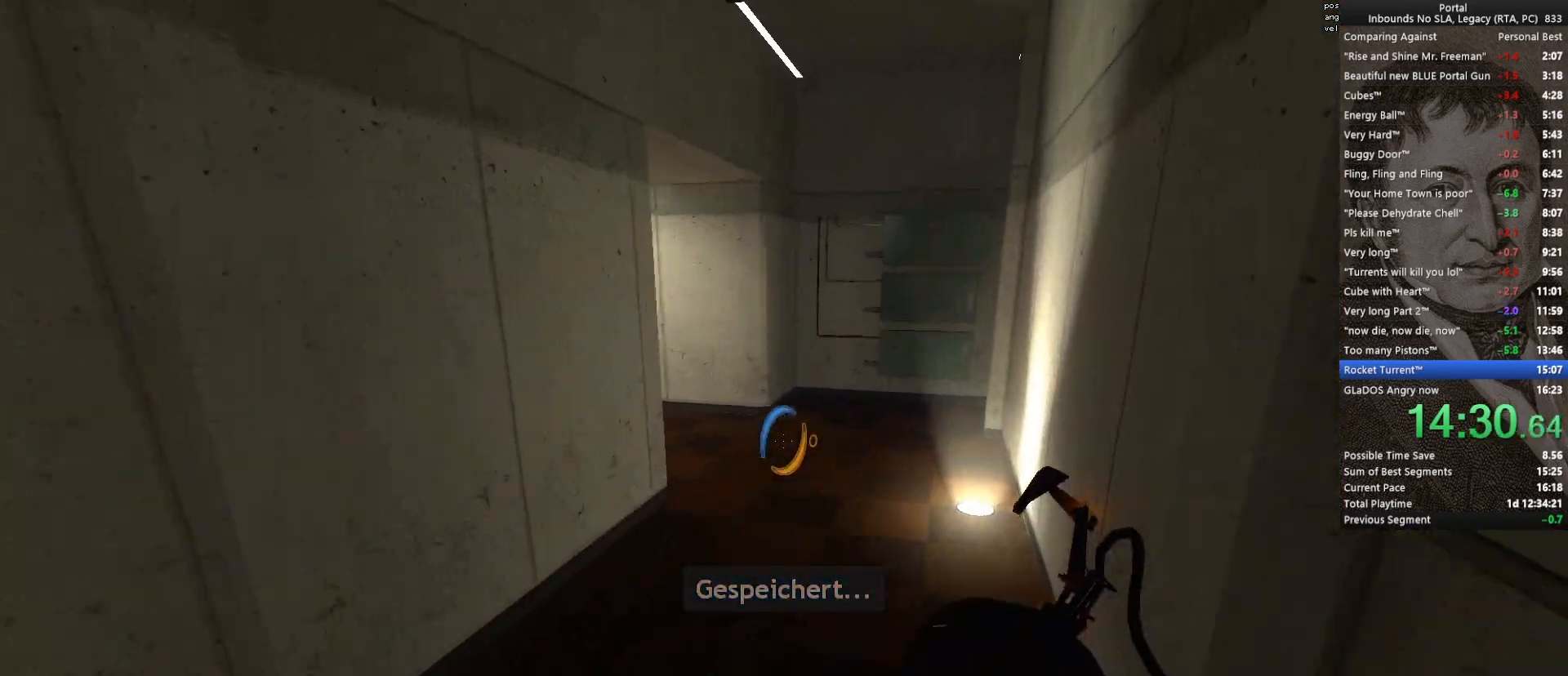
{"keys": ["w"], "mouse": [], "events": [[100, "a", "down"], [233, "a", "up"], [283, "mouse_wheel_down", "down"], [417, "mouse_wheel_down", "up"]]}
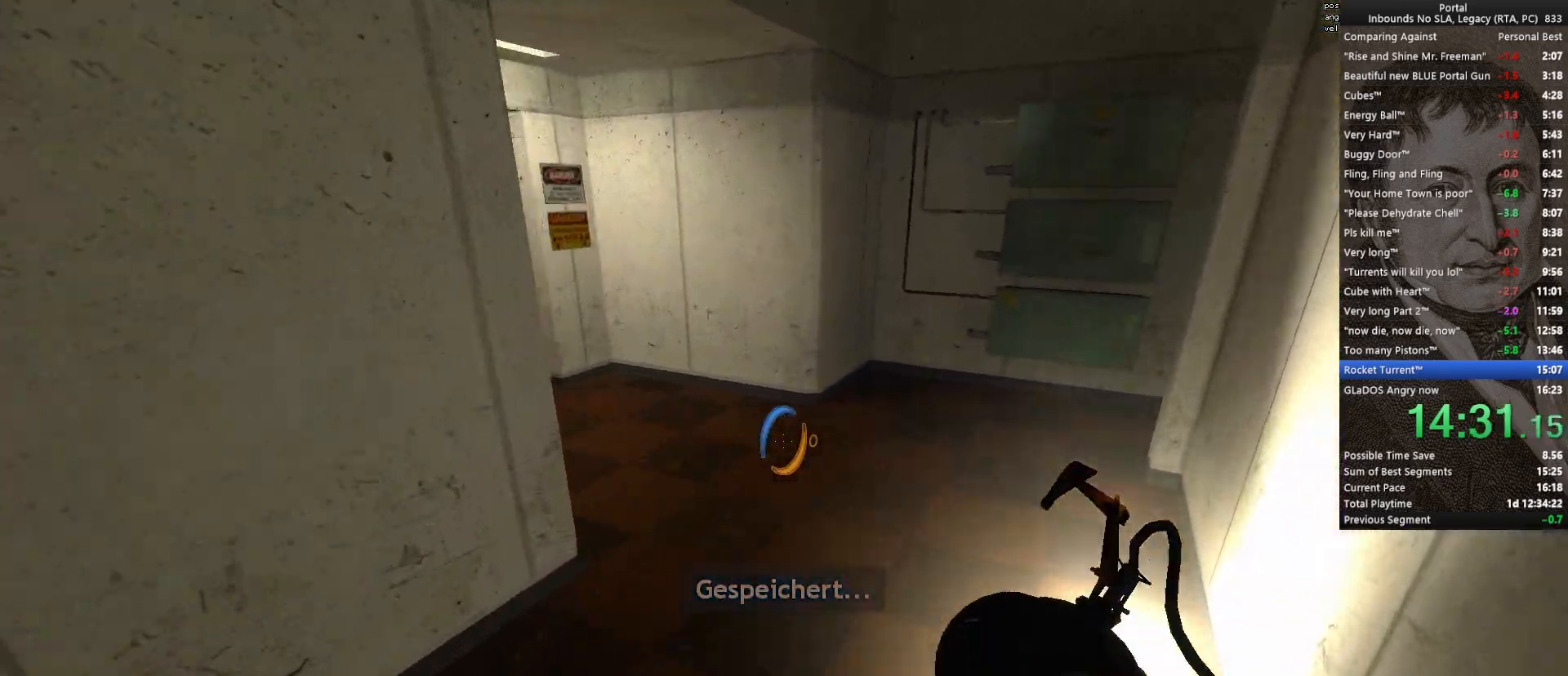
{"keys": ["a", "w"], "mouse": ["wheel_up"], "events": [[17, "a", "down"], [383, "mouse_wheel_up", "down"]]}
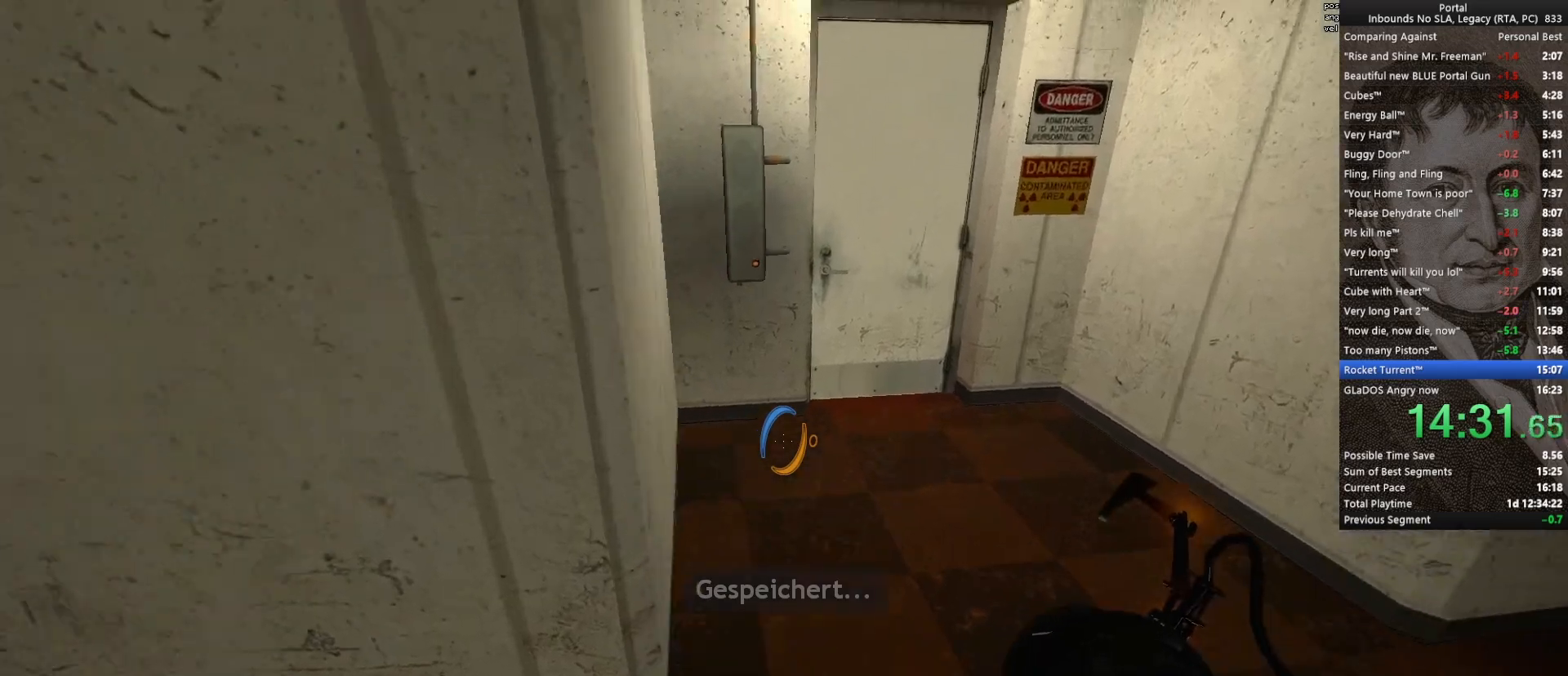
{"keys": ["w"], "mouse": [], "events": [[83, "a", "up"], [83, "mouse_wheel_up", "up"], [267, "a", "down"], [500, "a", "up"]]}
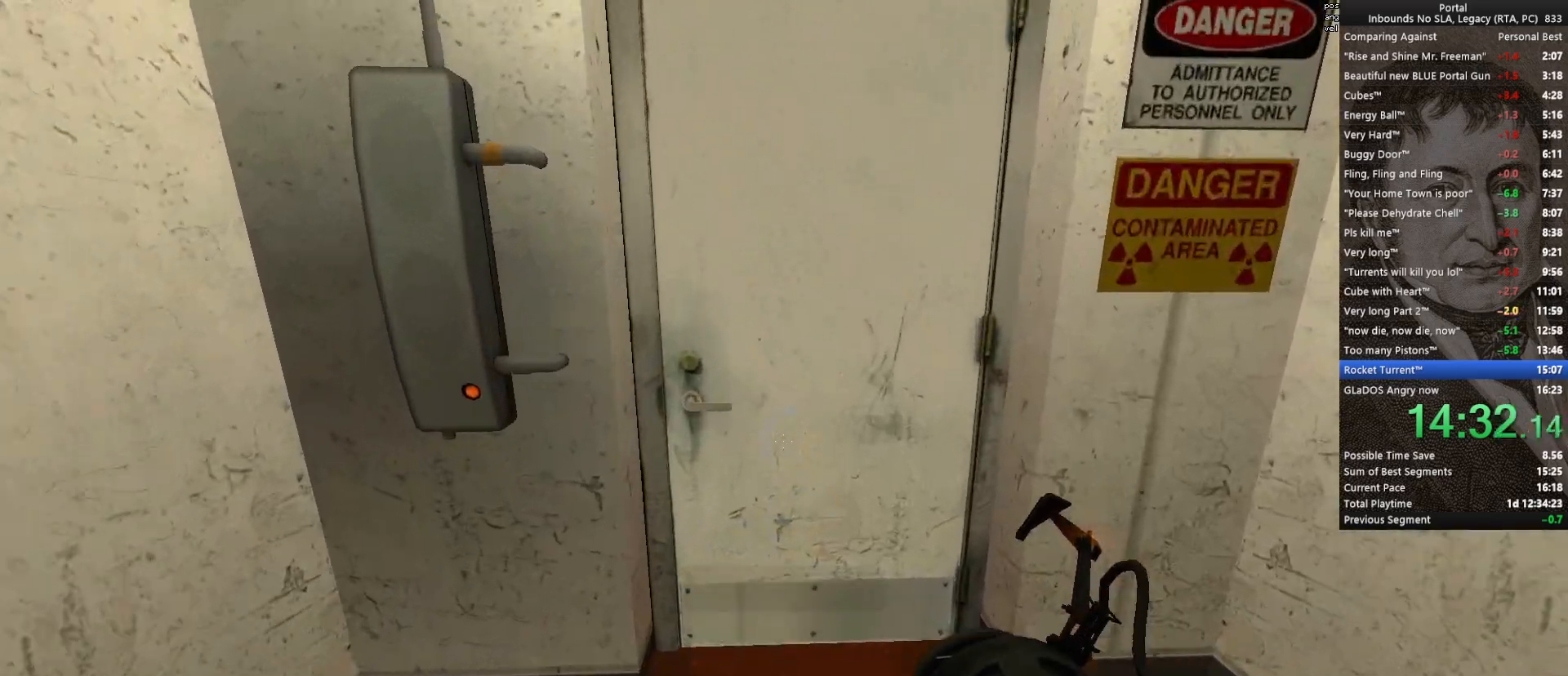
{"keys": ["w"], "mouse": [], "events": [[283, "e", "down"], [417, "e", "up"]]}
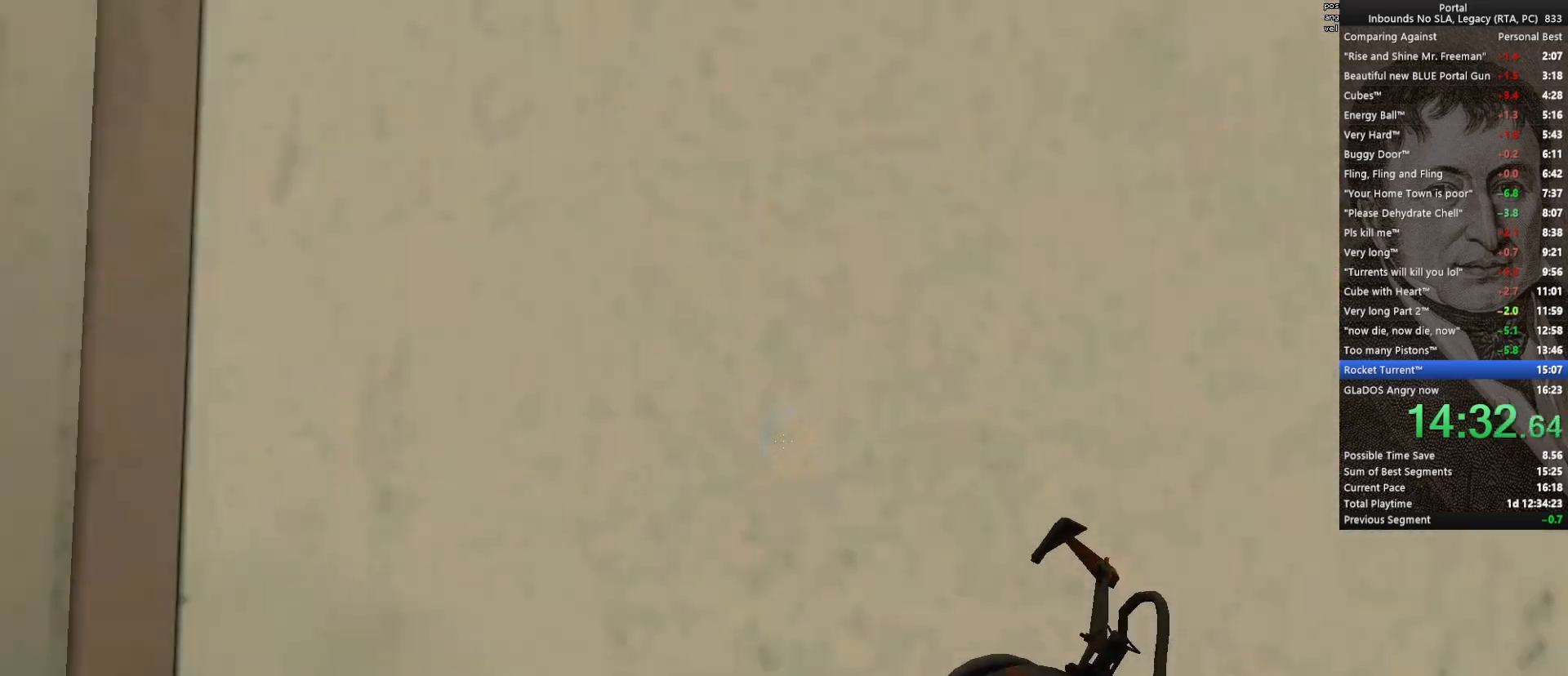
{"keys": [], "mouse": [], "events": [[200, "a", "down"], [333, "a", "up"], [333, "w", "up"]]}
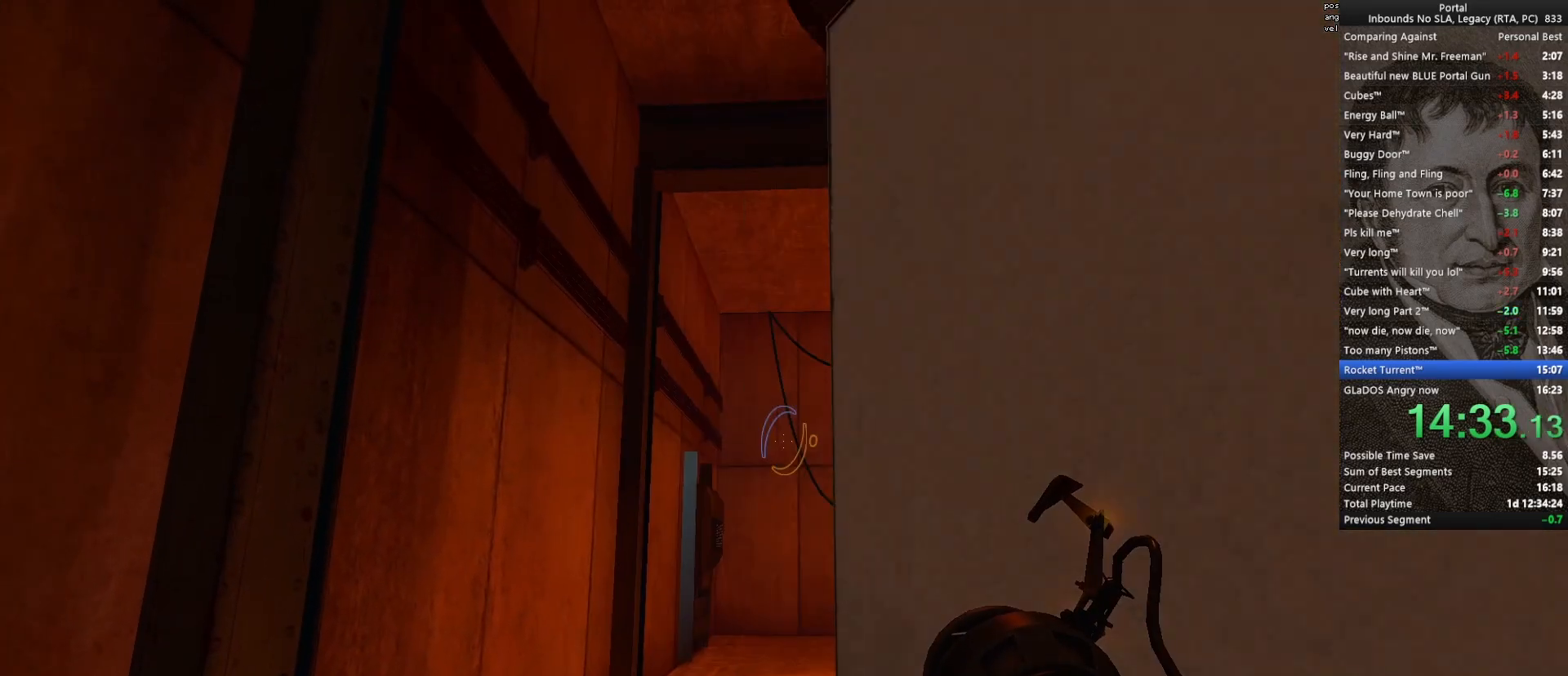
{"keys": ["w"], "mouse": [], "events": [[500, "w", "down"]]}
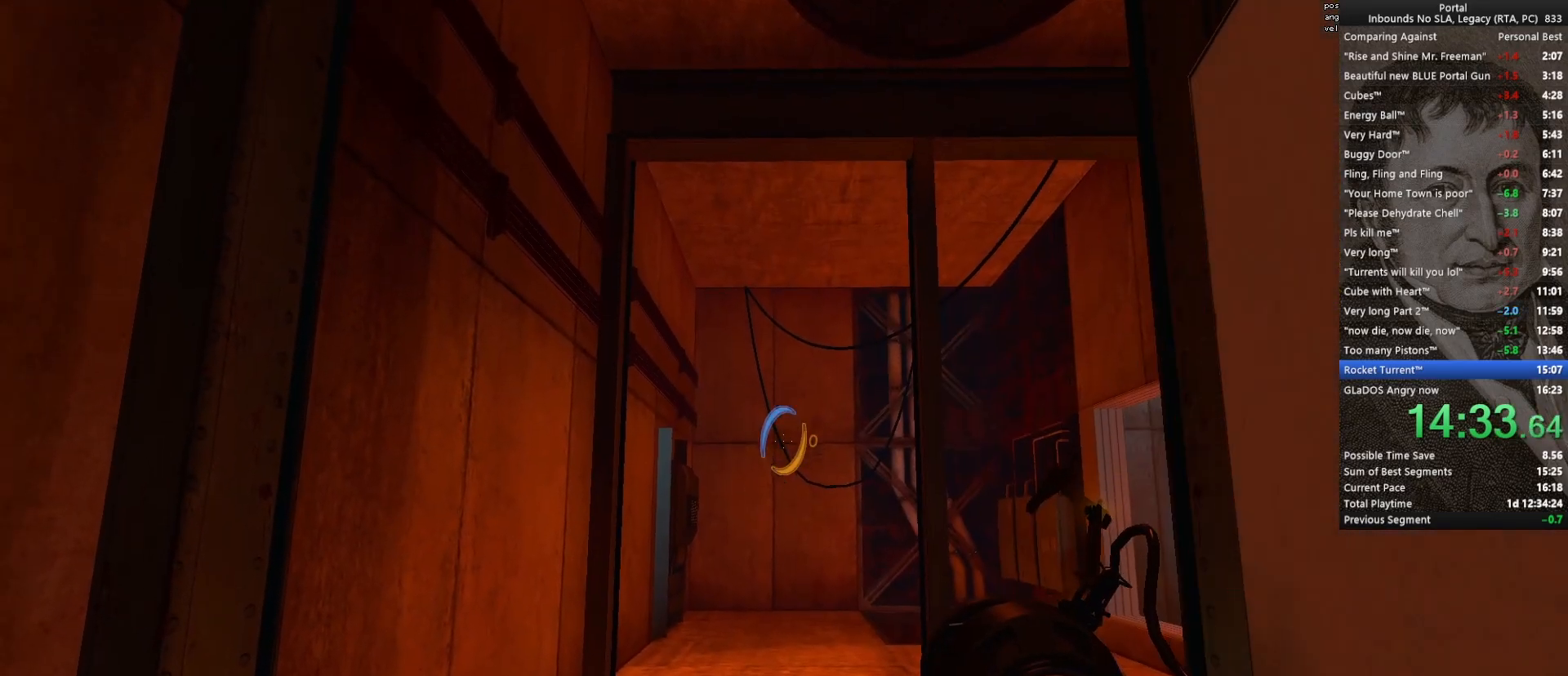
{"keys": ["a", "w"], "mouse": [], "events": [[50, "mouse_left", "down"], [100, "mouse_left", "up"], [100, "q", "down"], [133, "space", "down"], [233, "q", "up"], [283, "space", "up"], [367, "a", "down"]]}
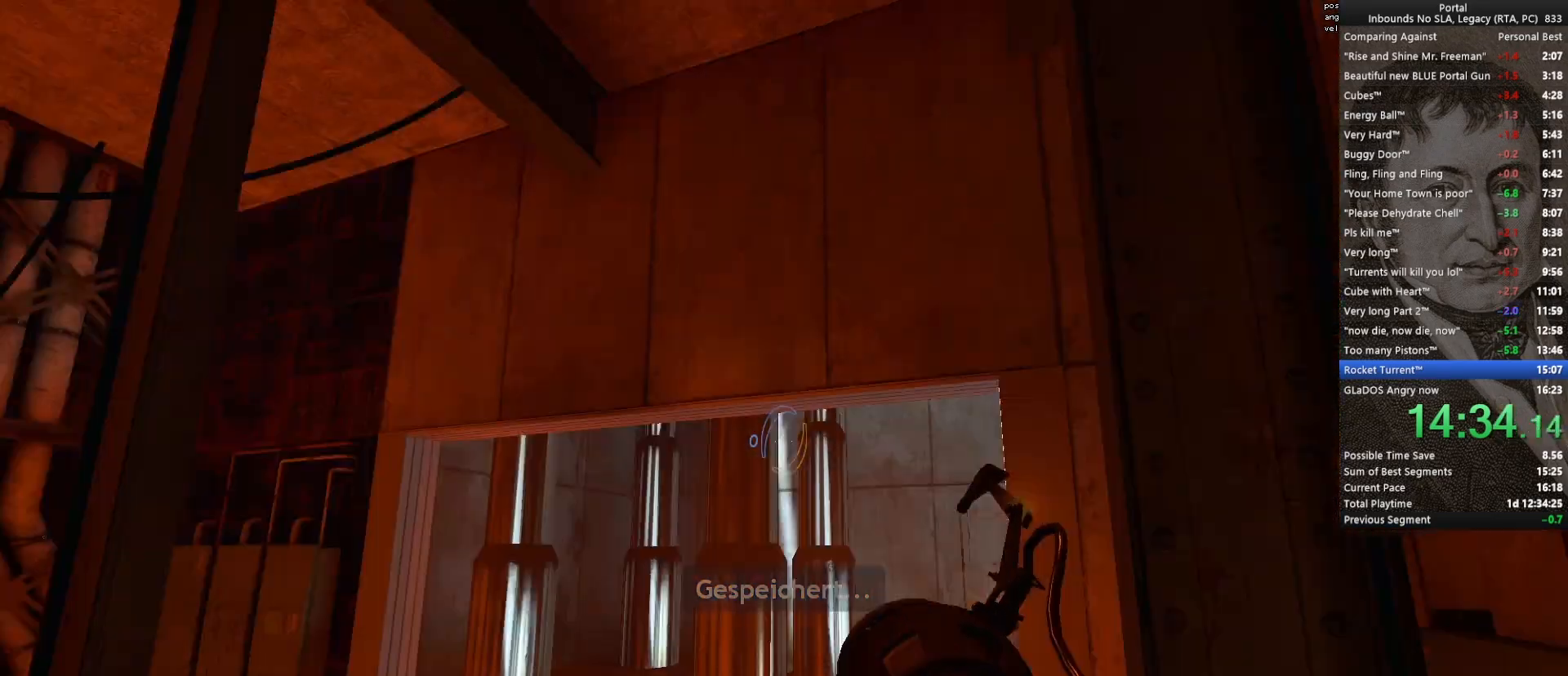
{"keys": [], "mouse": [], "events": [[150, "a", "up"], [150, "w", "up"]]}
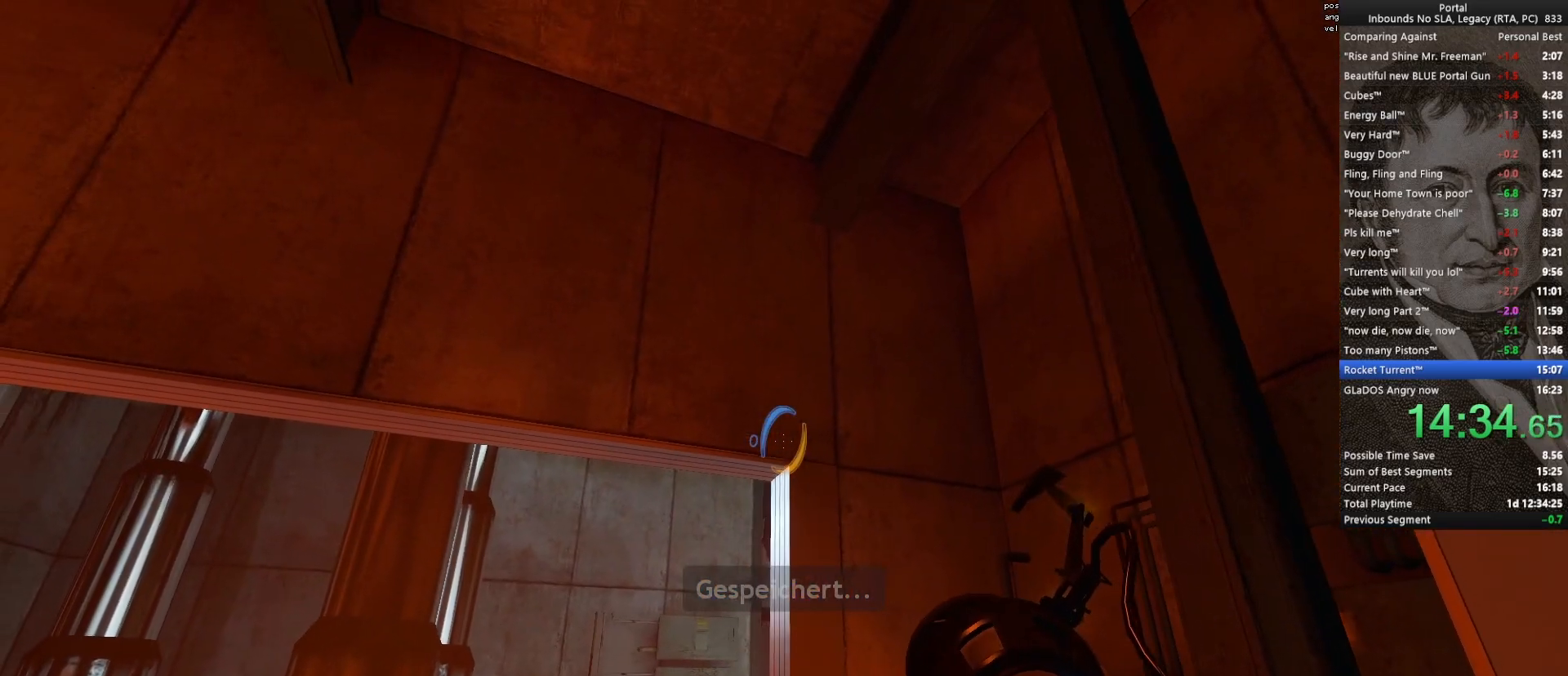
{"keys": ["w"], "mouse": ["right"], "events": [[450, "mouse_right", "down"], [500, "w", "down"]]}
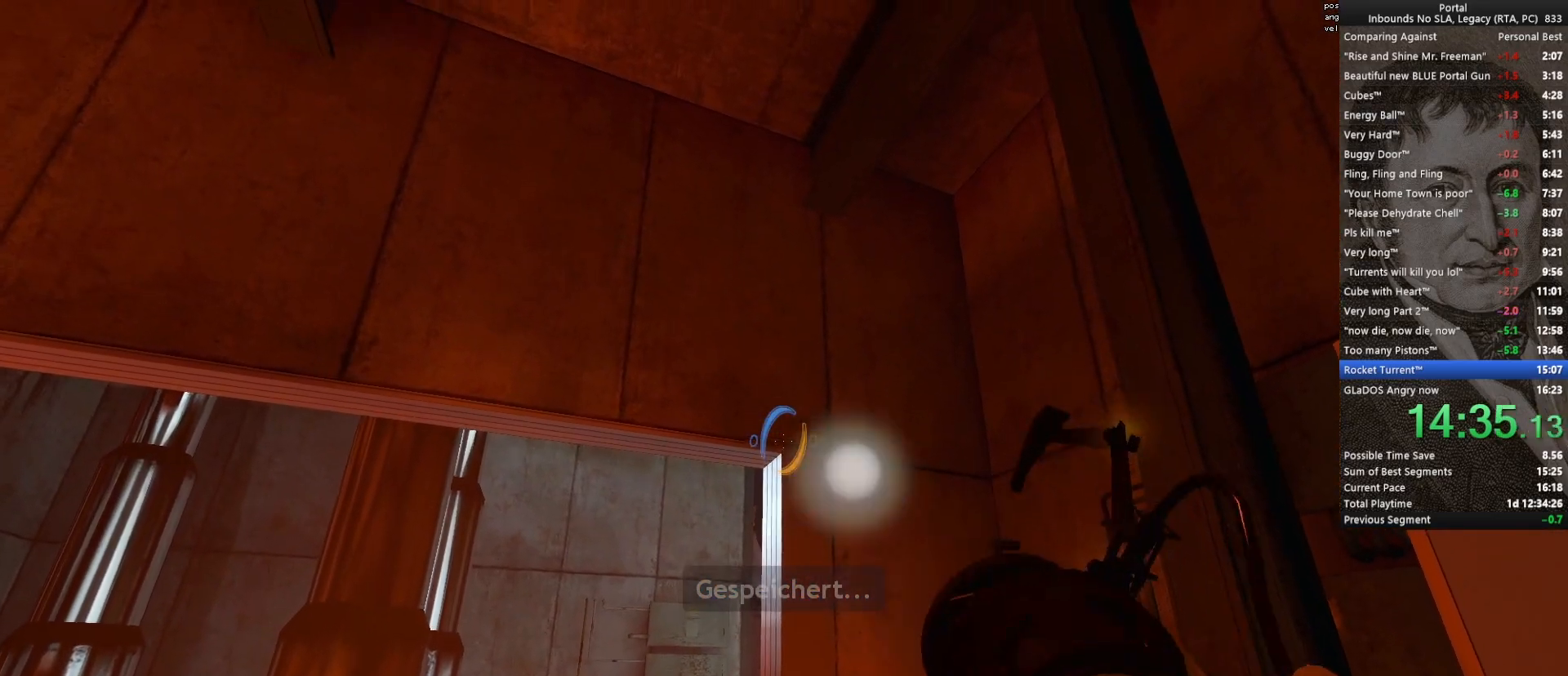
{"keys": ["w"], "mouse": [], "events": [[50, "mouse_right", "up"], [50, "q", "down"], [133, "q", "up"], [283, "a", "down"], [367, "a", "up"]]}
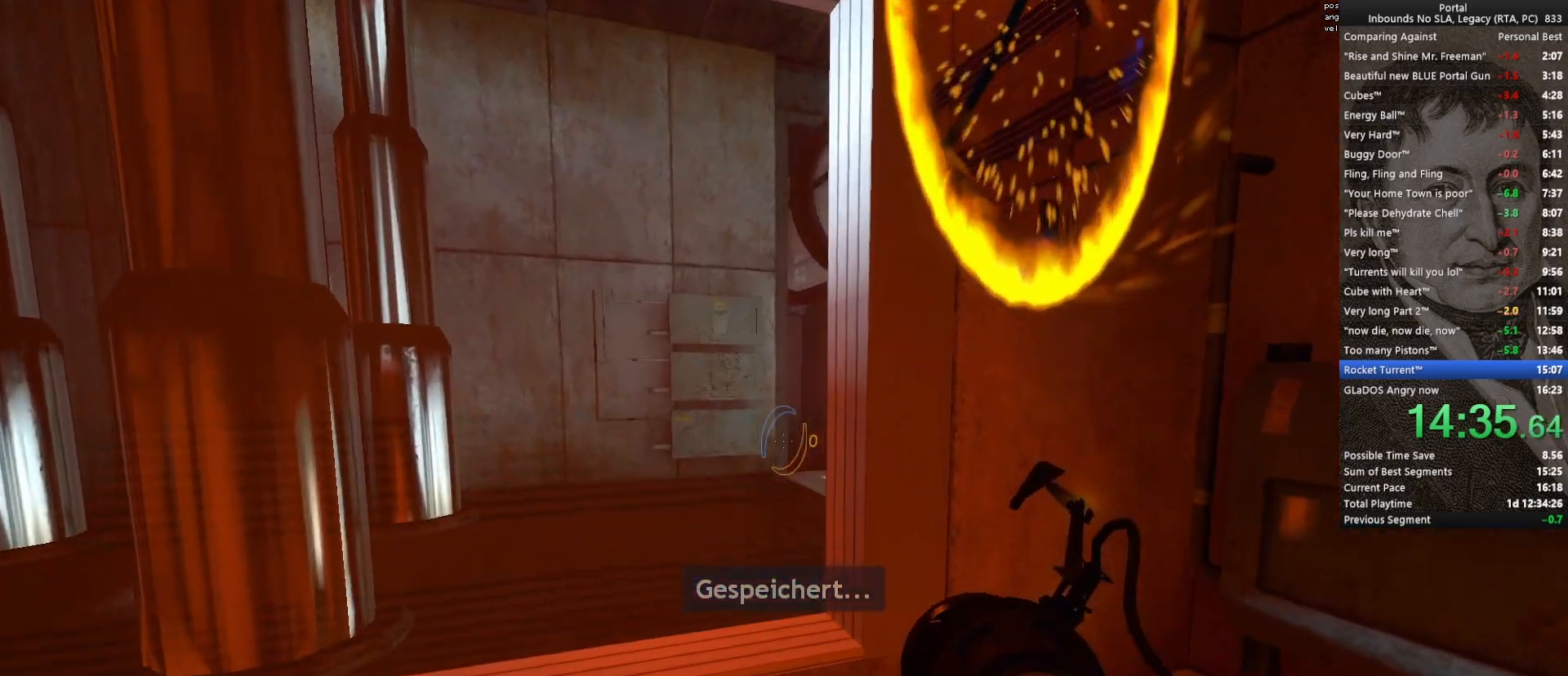
{"keys": ["w"], "mouse": [], "events": []}
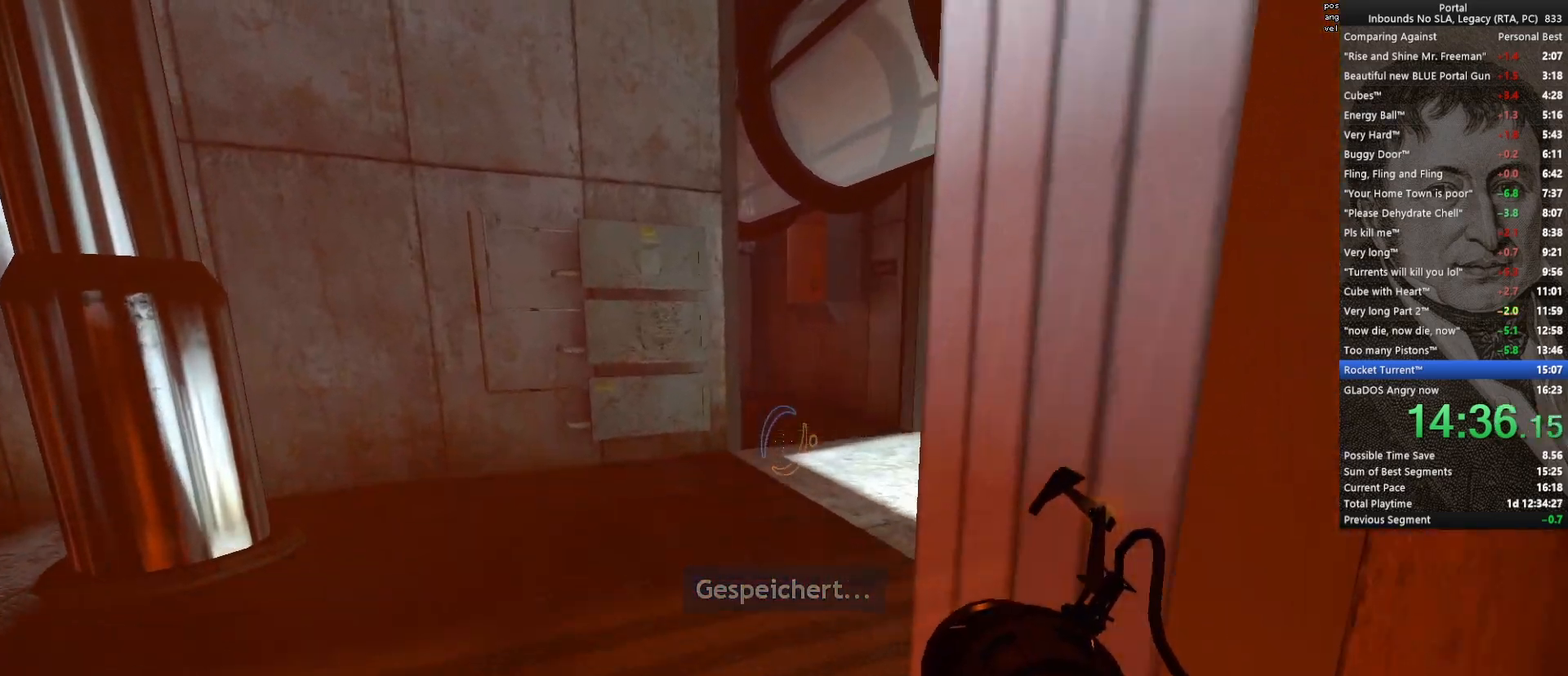
{"keys": ["a", "w"], "mouse": [], "events": [[350, "a", "down"]]}
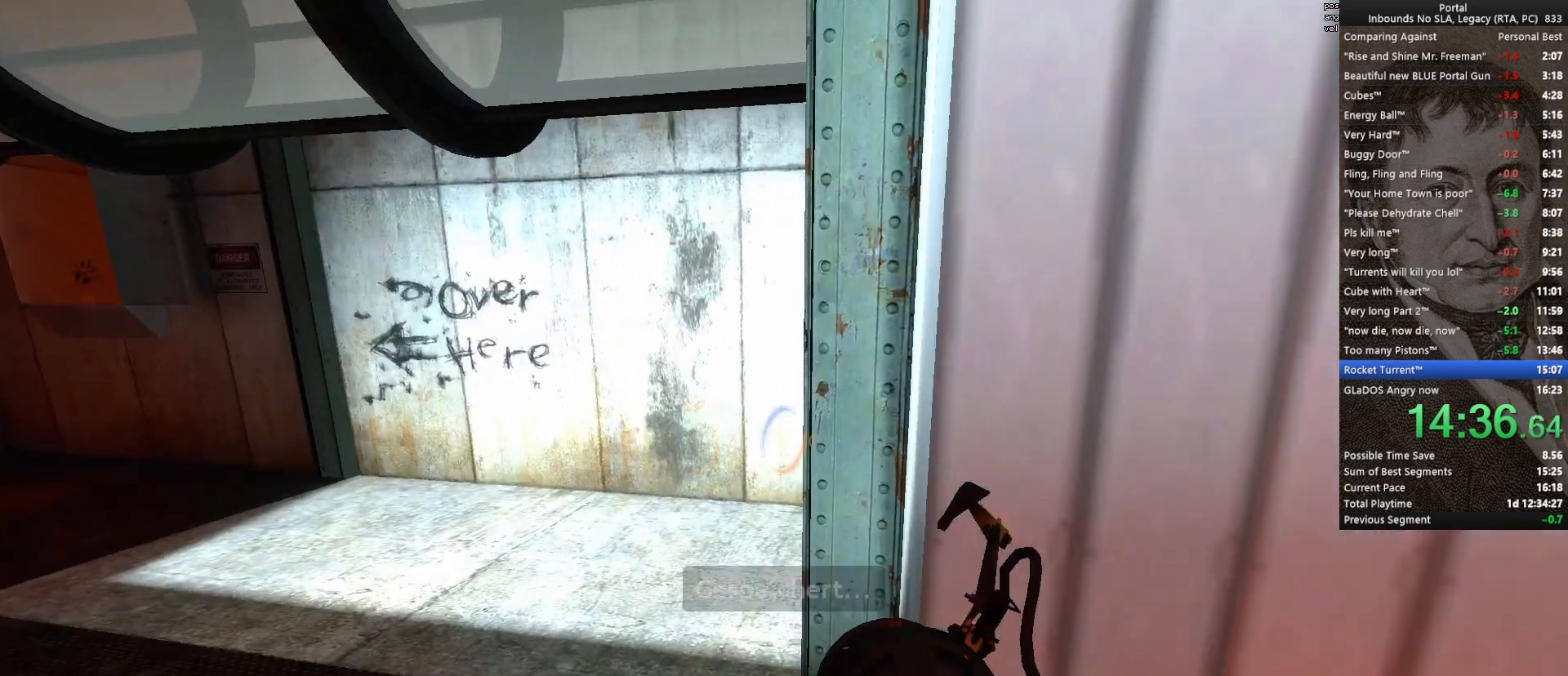
{"keys": ["a", "w"], "mouse": [], "events": []}
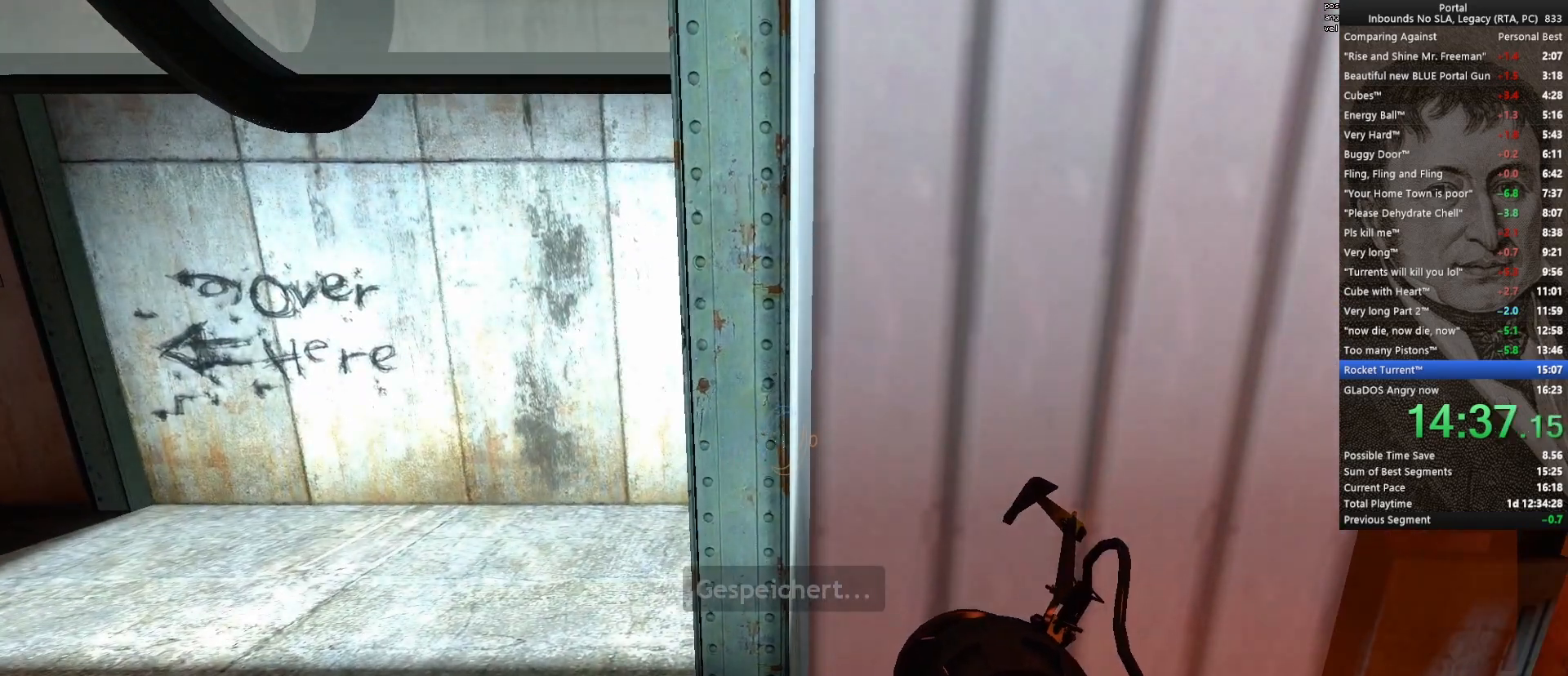
{"keys": ["a", "w"], "mouse": [], "events": [[350, "mouse_left", "down"], [433, "mouse_left", "up"]]}
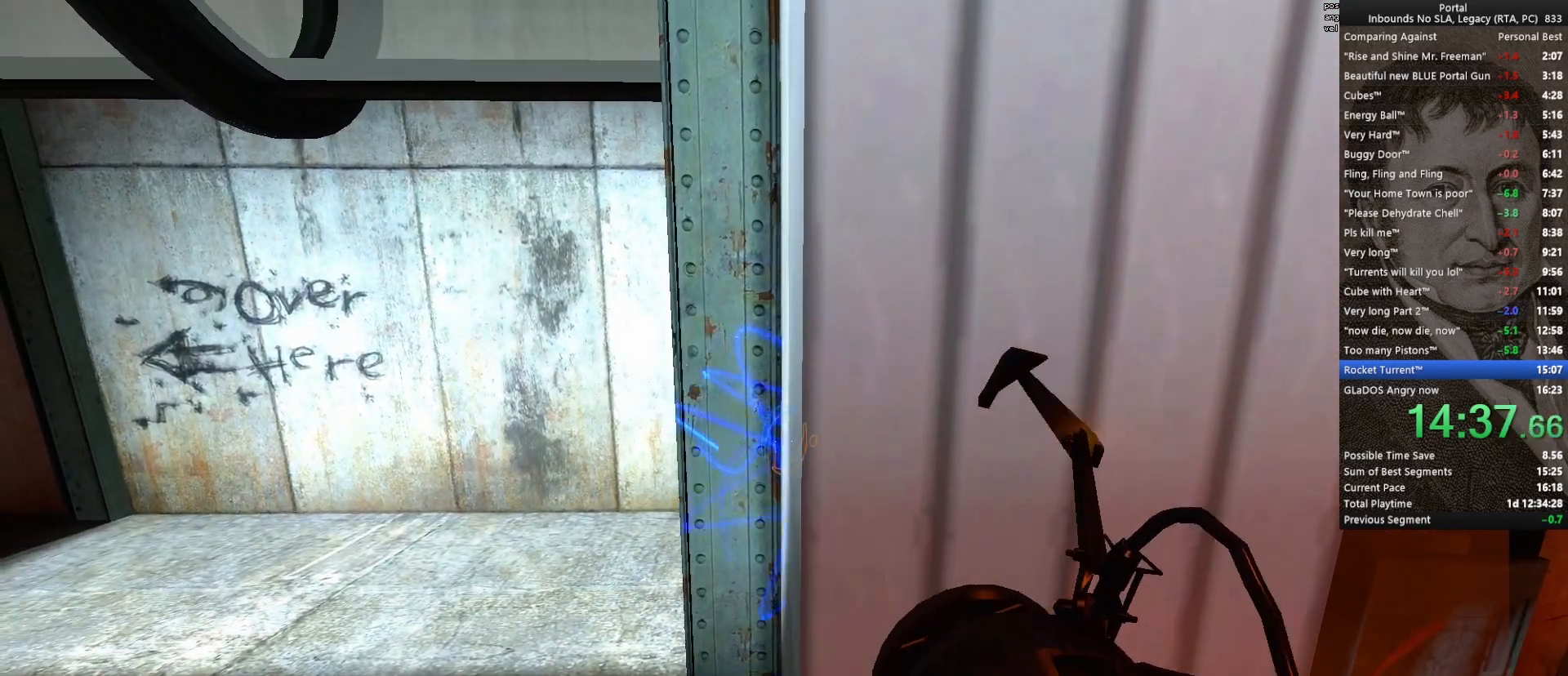
{"keys": [], "mouse": [], "events": [[450, "a", "up"], [450, "w", "up"]]}
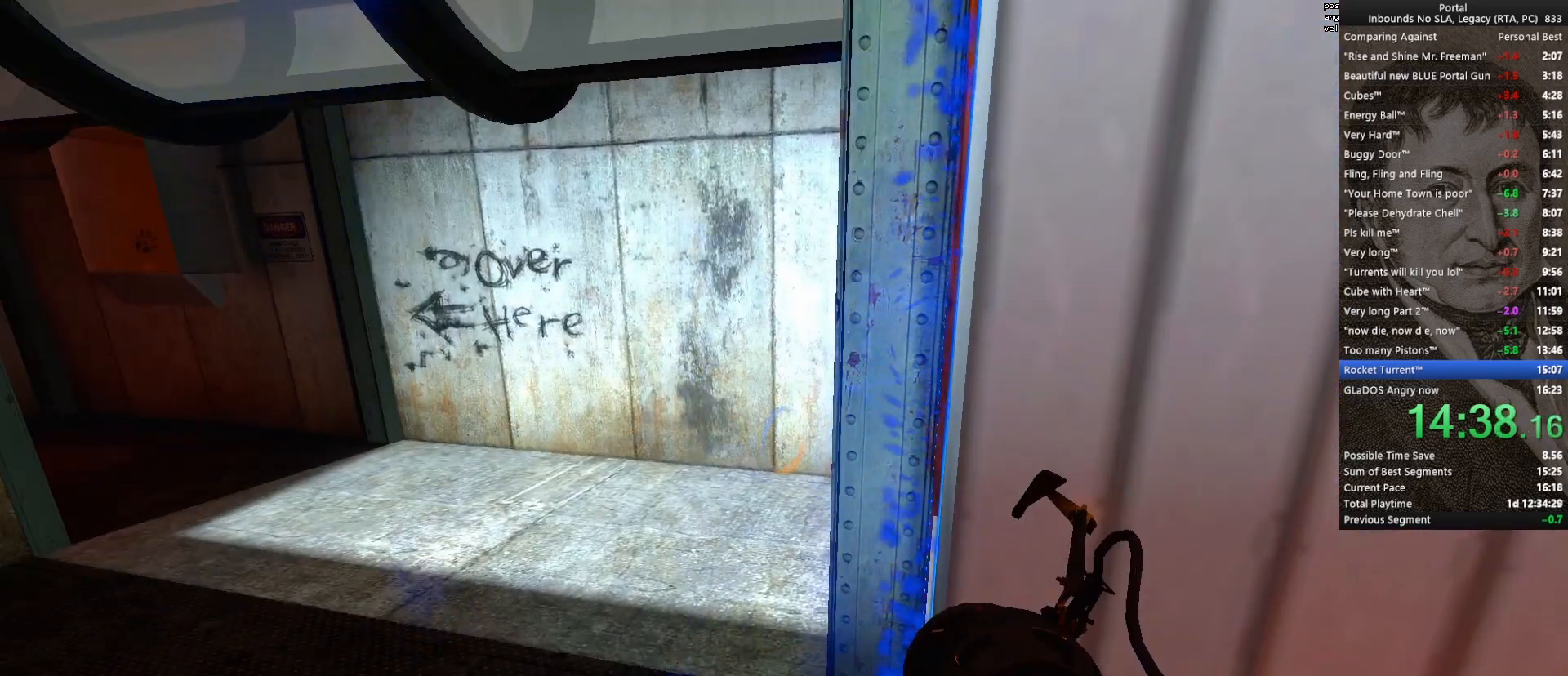
{"keys": [], "mouse": [], "events": [[50, "tab", "down"], [133, "tab", "up"]]}
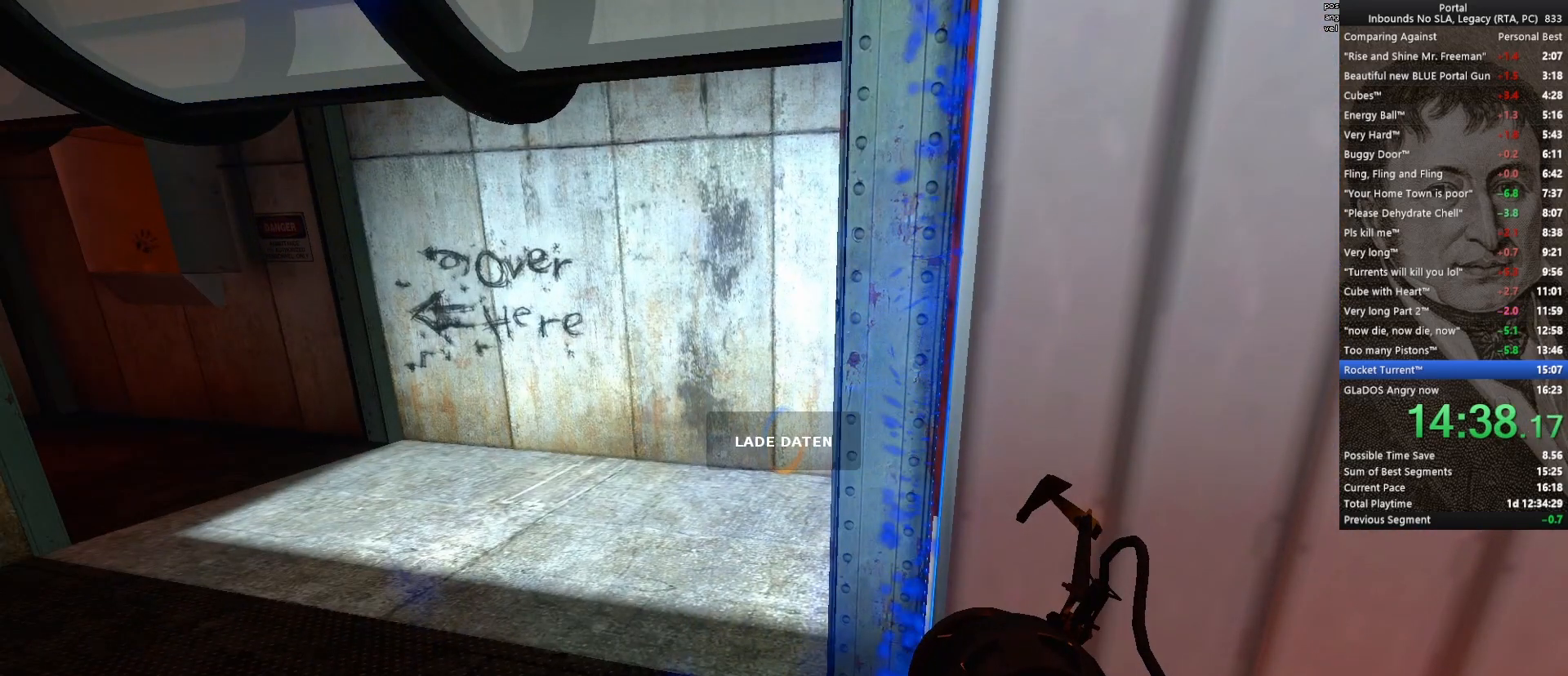
{"keys": [], "mouse": [], "events": []}
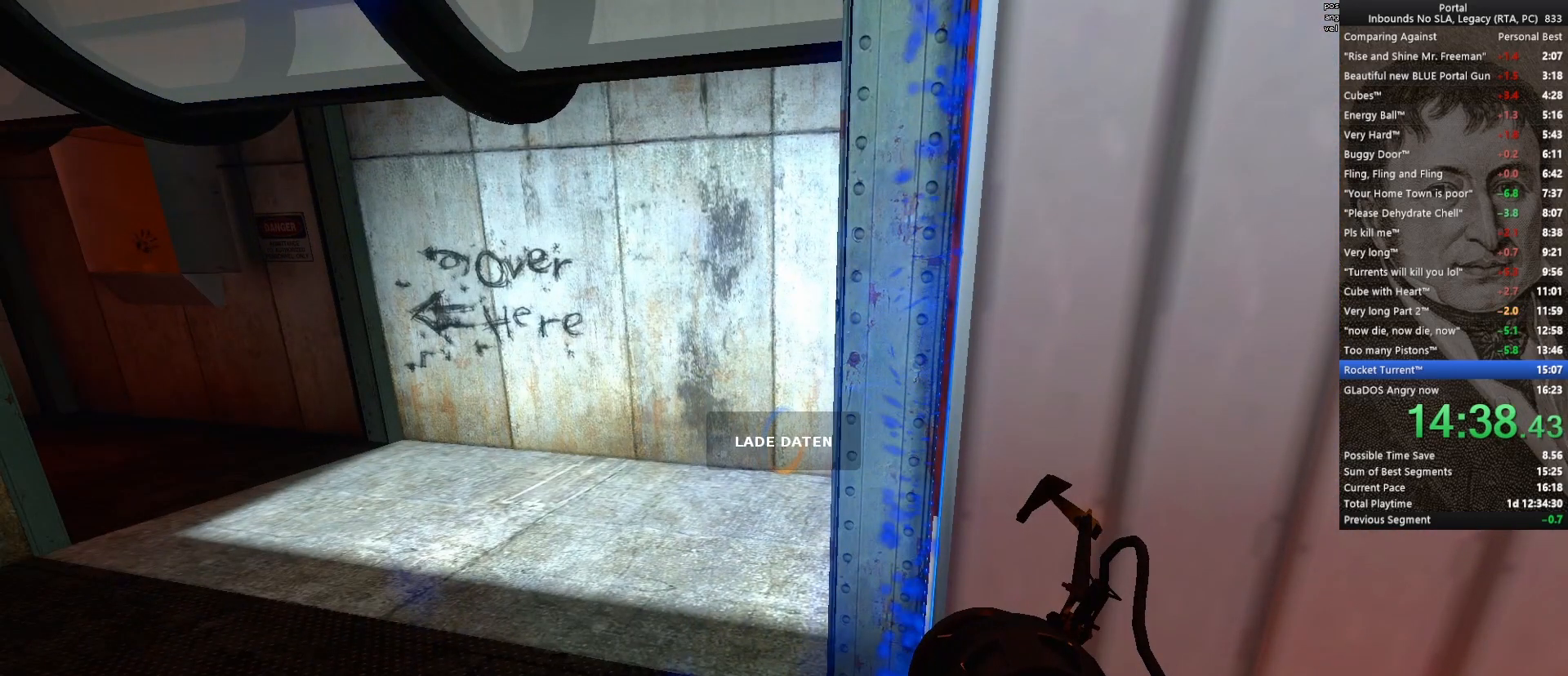
{"keys": ["w"], "mouse": [], "events": [[450, "w", "down"]]}
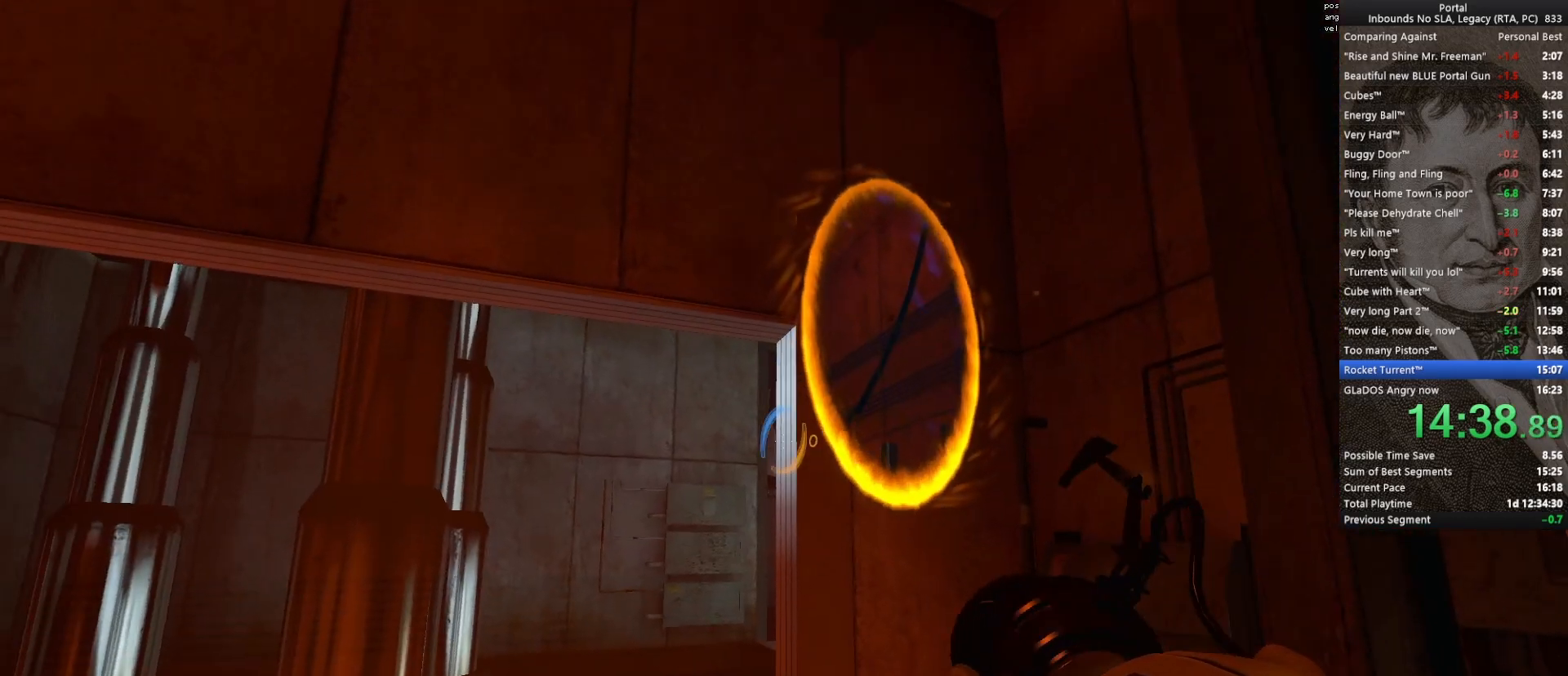
{"keys": ["w"], "mouse": [], "events": []}
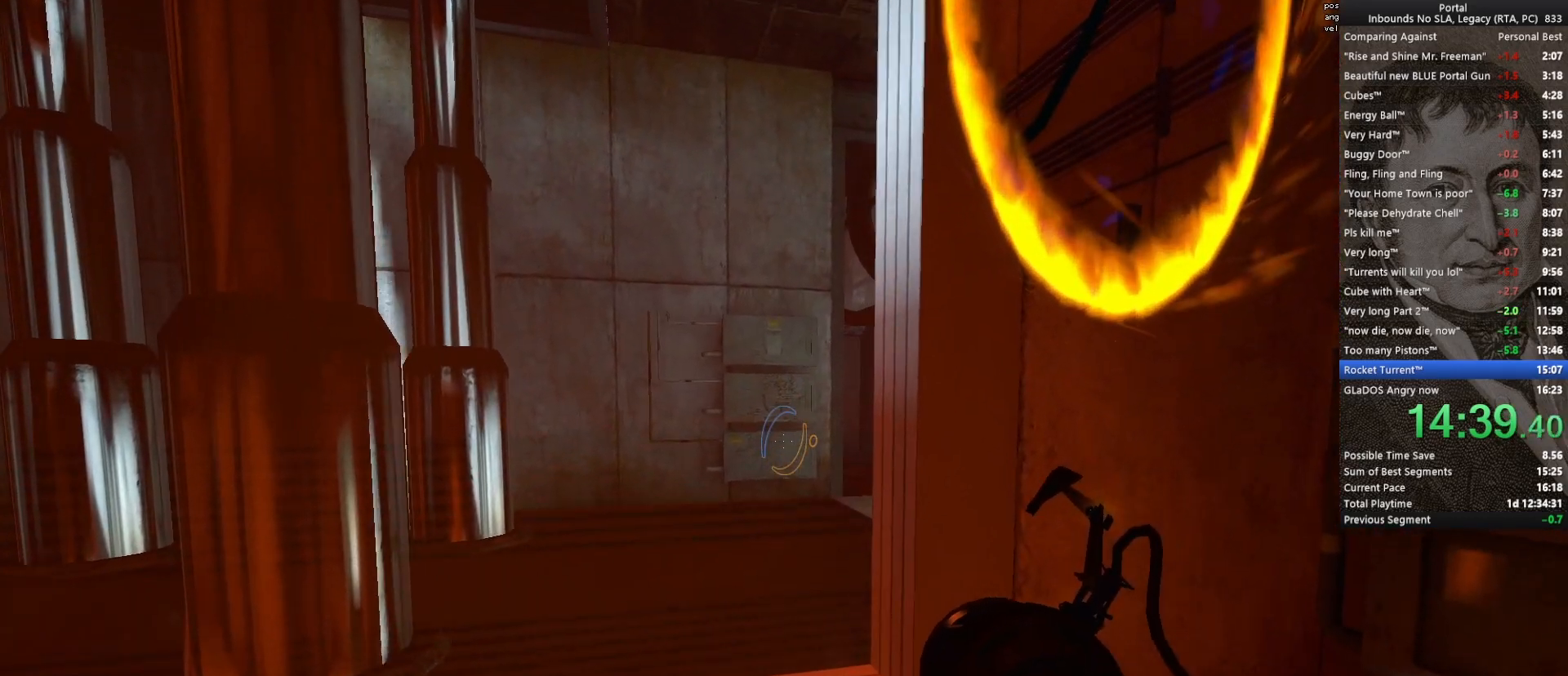
{"keys": ["w"], "mouse": [], "events": []}
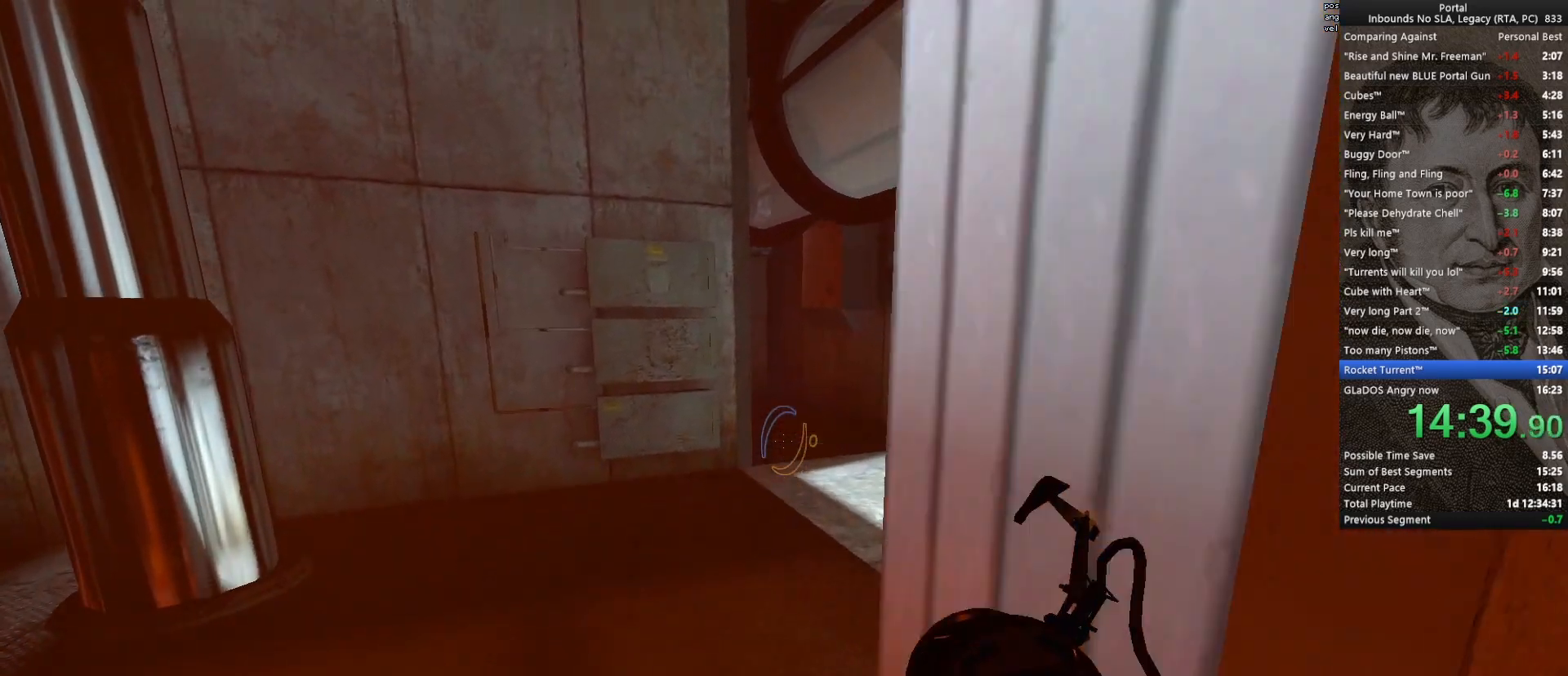
{"keys": ["a", "w"], "mouse": [], "events": [[317, "a", "down"]]}
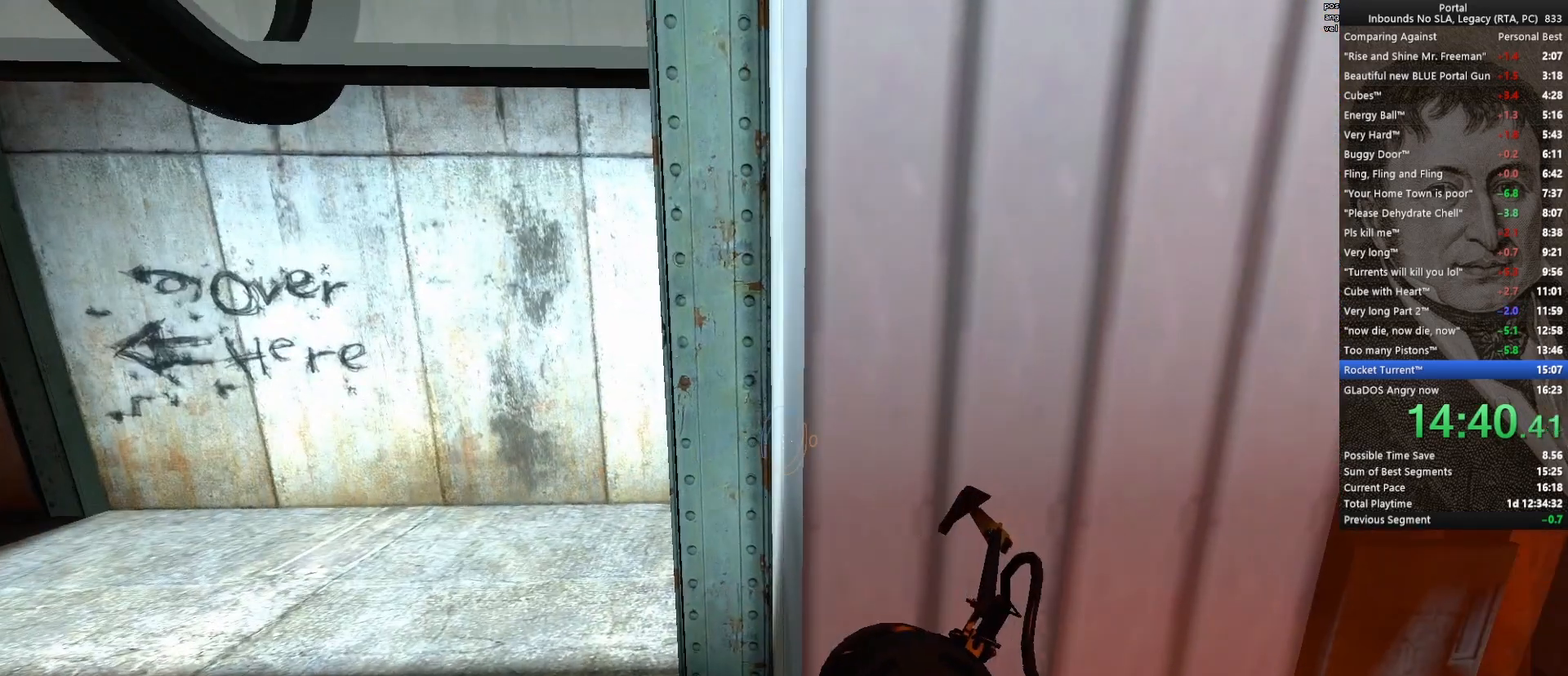
{"keys": ["a", "w"], "mouse": [], "events": []}
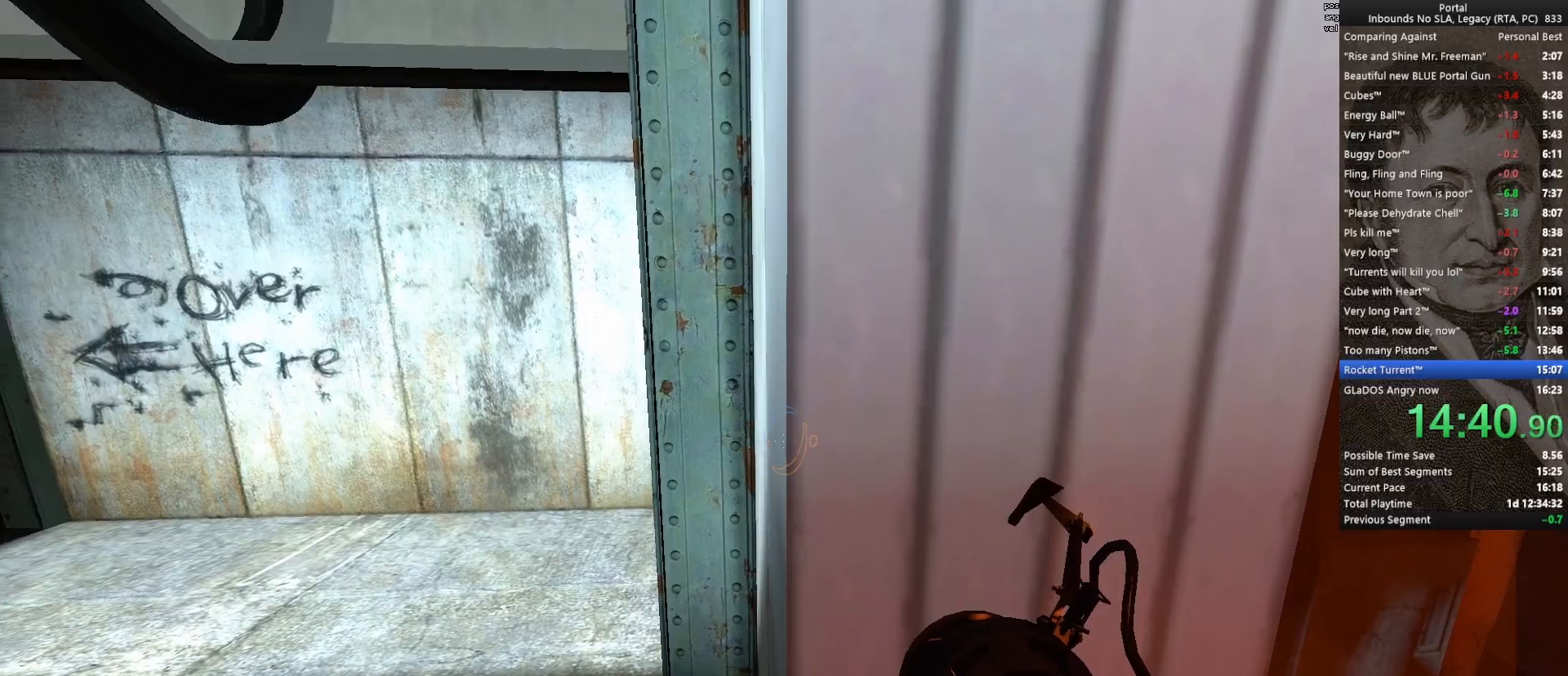
{"keys": ["a", "w"], "mouse": [], "events": [[250, "mouse_left", "down"], [333, "mouse_left", "up"]]}